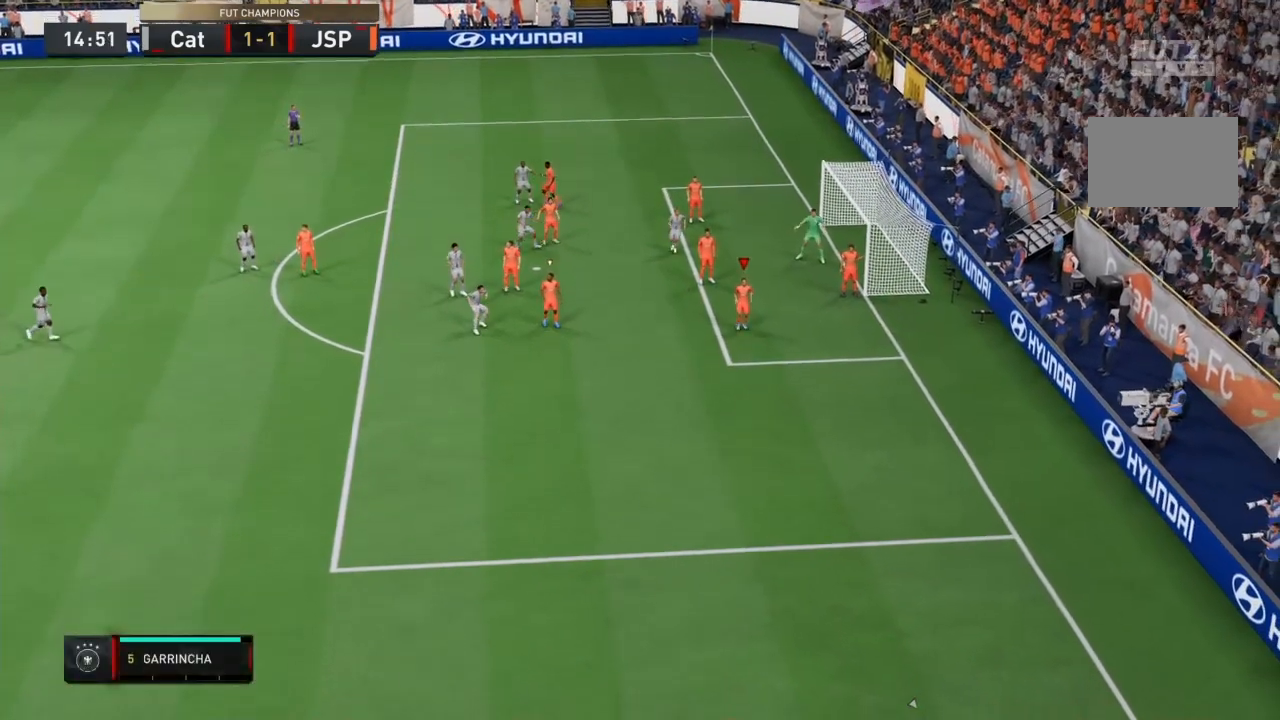
Gameplay with a controller (PlayStation layout); each line is a JSON object with the inputs held at the frame after it. "events" lists button and stick changes between this image and that frame as [ms after this image, input, new state], when the widget could be followed in between. Not read: L3 R3.
{"buttons": ["R2"], "left_stick": "down", "right_stick": "center"}
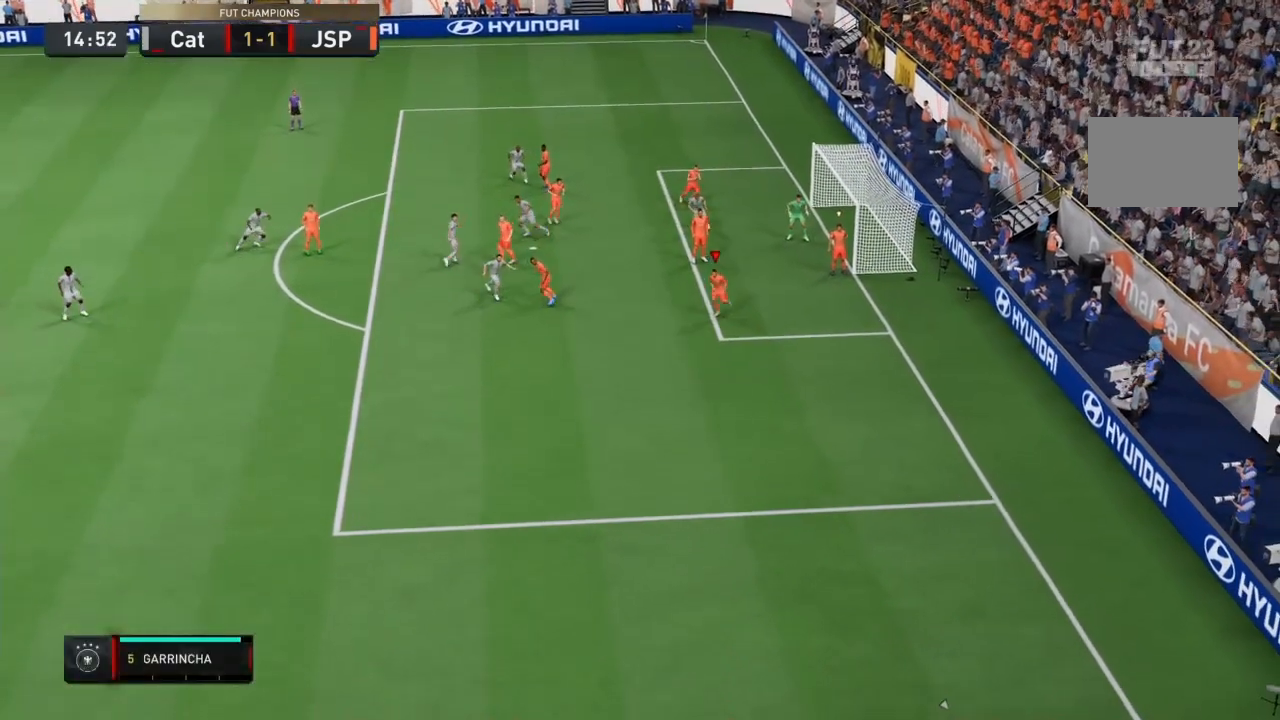
{"buttons": ["R2"], "left_stick": "down", "right_stick": "center", "events": []}
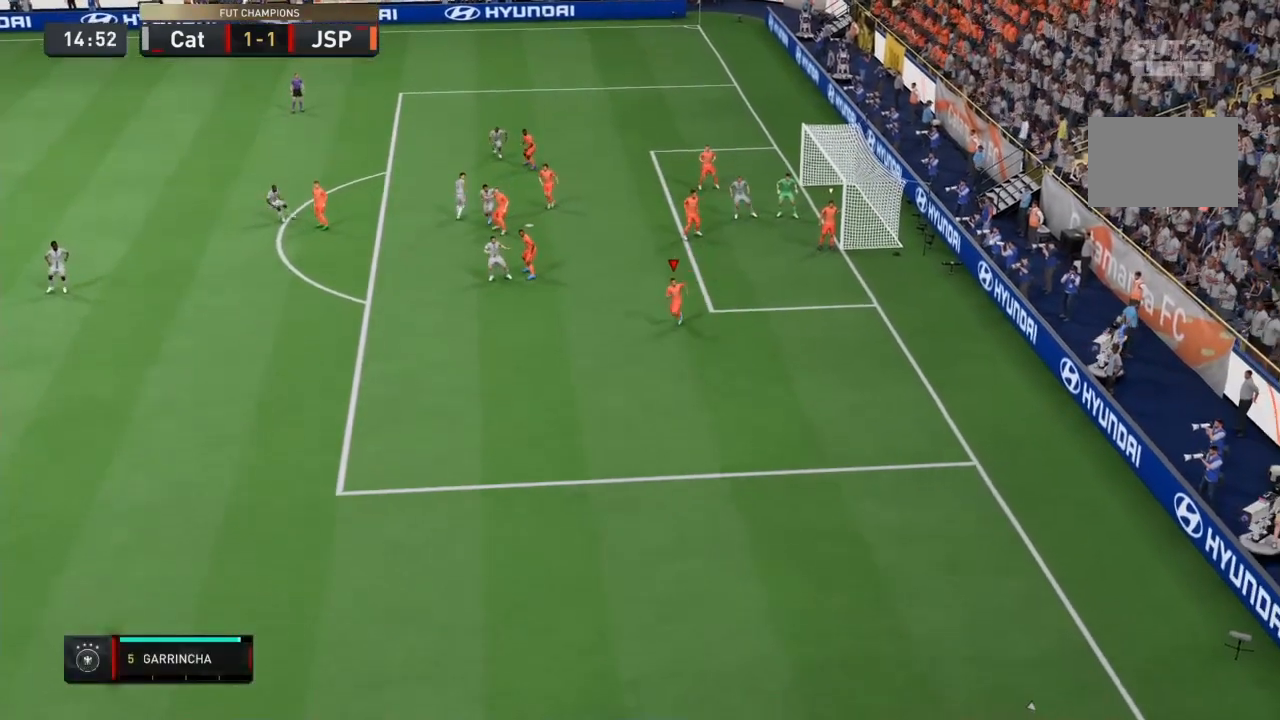
{"buttons": ["R2"], "left_stick": "down", "right_stick": "center", "events": []}
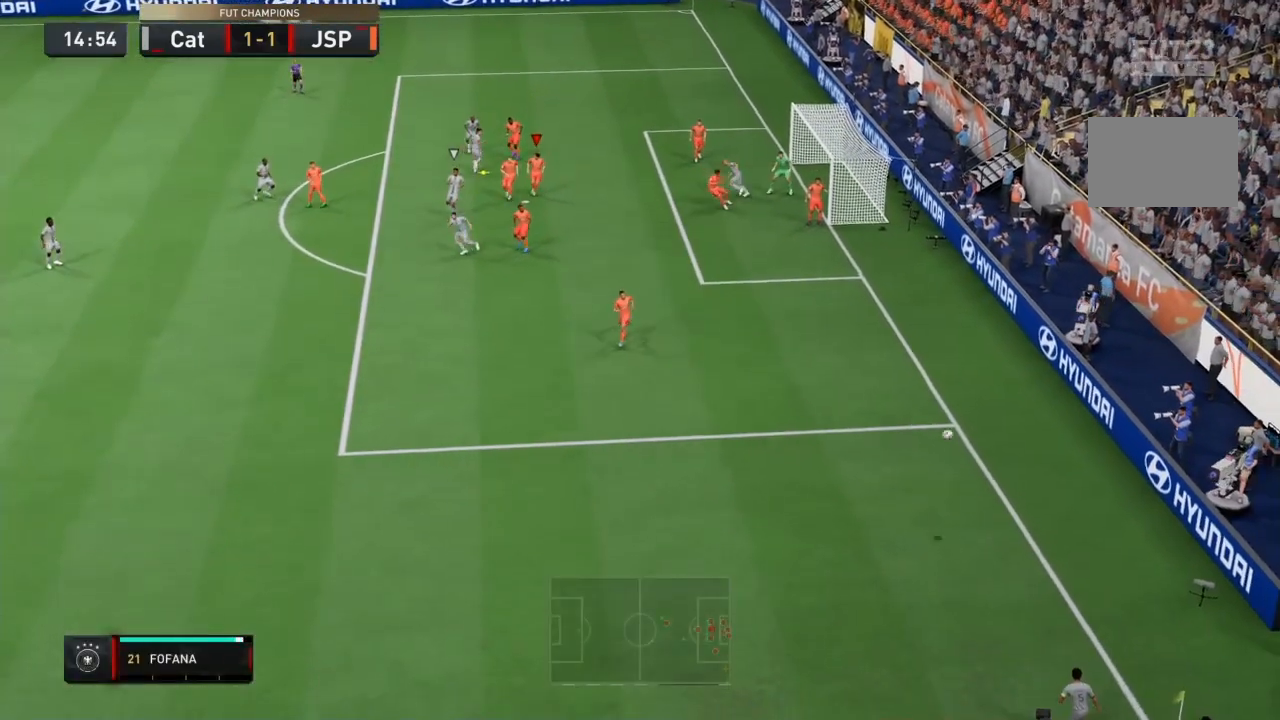
{"buttons": ["CROSS", "R2"], "left_stick": "down-left", "right_stick": "center"}
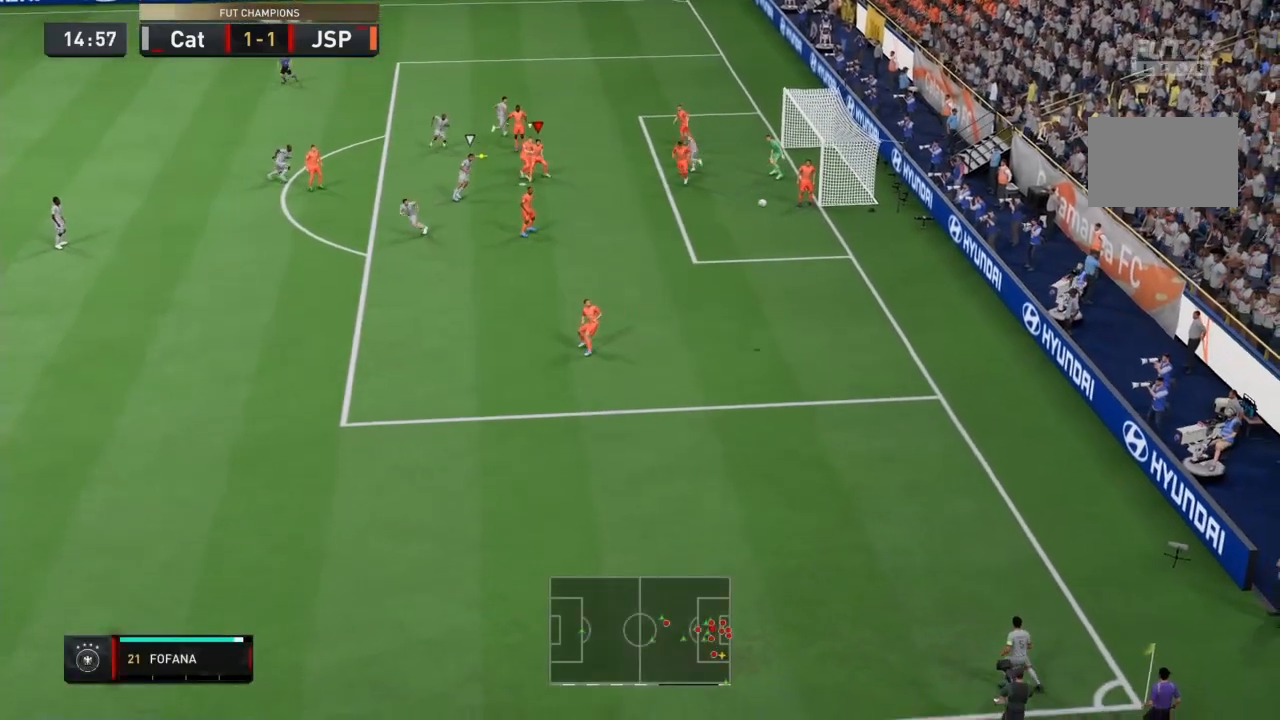
{"buttons": ["CROSS", "R2"], "left_stick": "down-left", "right_stick": "center", "events": []}
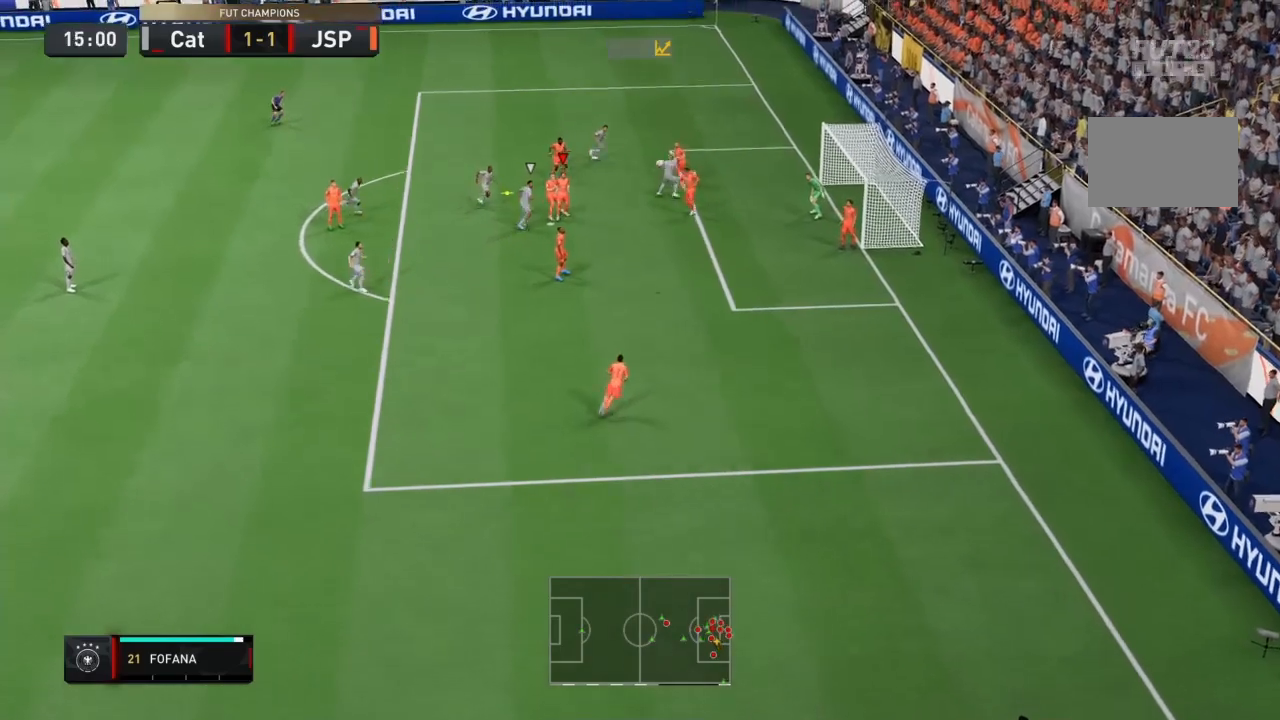
{"buttons": ["CROSS", "R2"], "left_stick": "down-left", "right_stick": "center", "events": []}
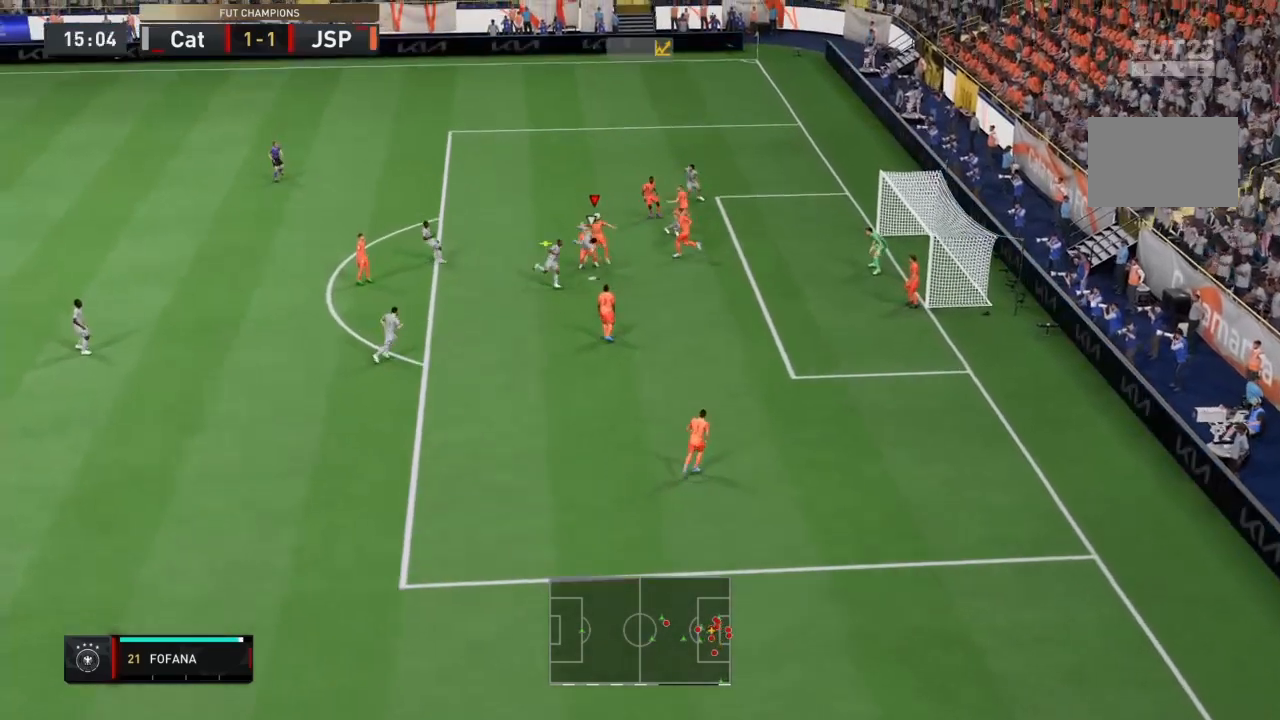
{"buttons": ["R2"], "left_stick": "down-left", "right_stick": "center", "events": [[434, "CROSS", "up"]]}
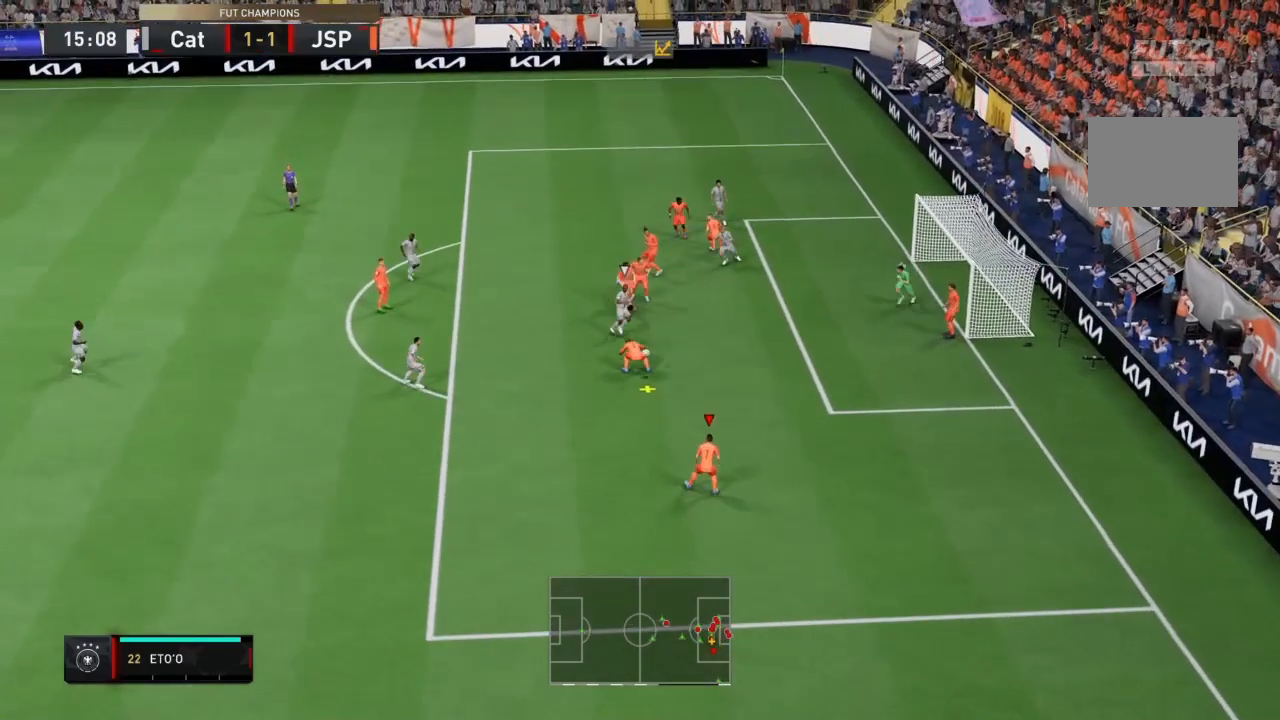
{"buttons": [], "left_stick": "down", "right_stick": "center", "events": [[133, "R2", "up"], [467, "left_stick", "down"]]}
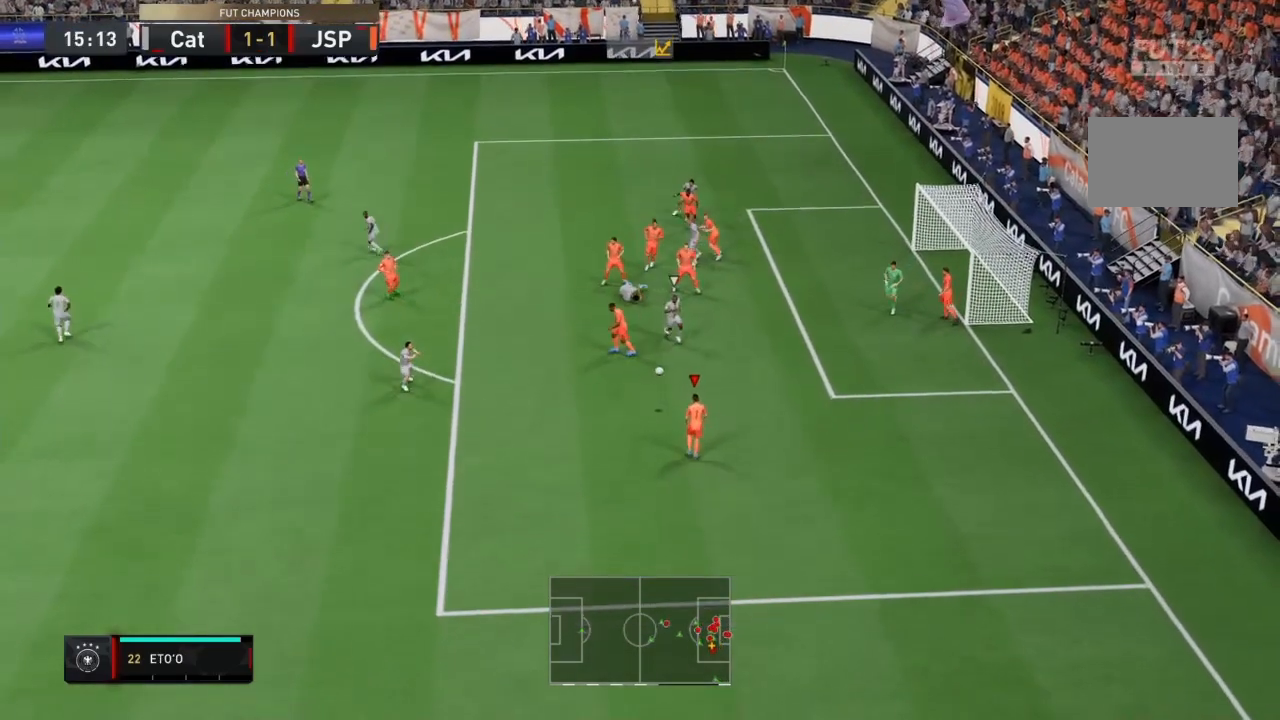
{"buttons": ["L1"], "left_stick": "up-left", "right_stick": "center", "events": [[67, "left_stick", "down-left"], [101, "right_stick", "down"], [201, "right_stick", "center"], [367, "CROSS", "down"], [367, "L1", "down"], [367, "left_stick", "up-left"], [468, "CROSS", "up"]]}
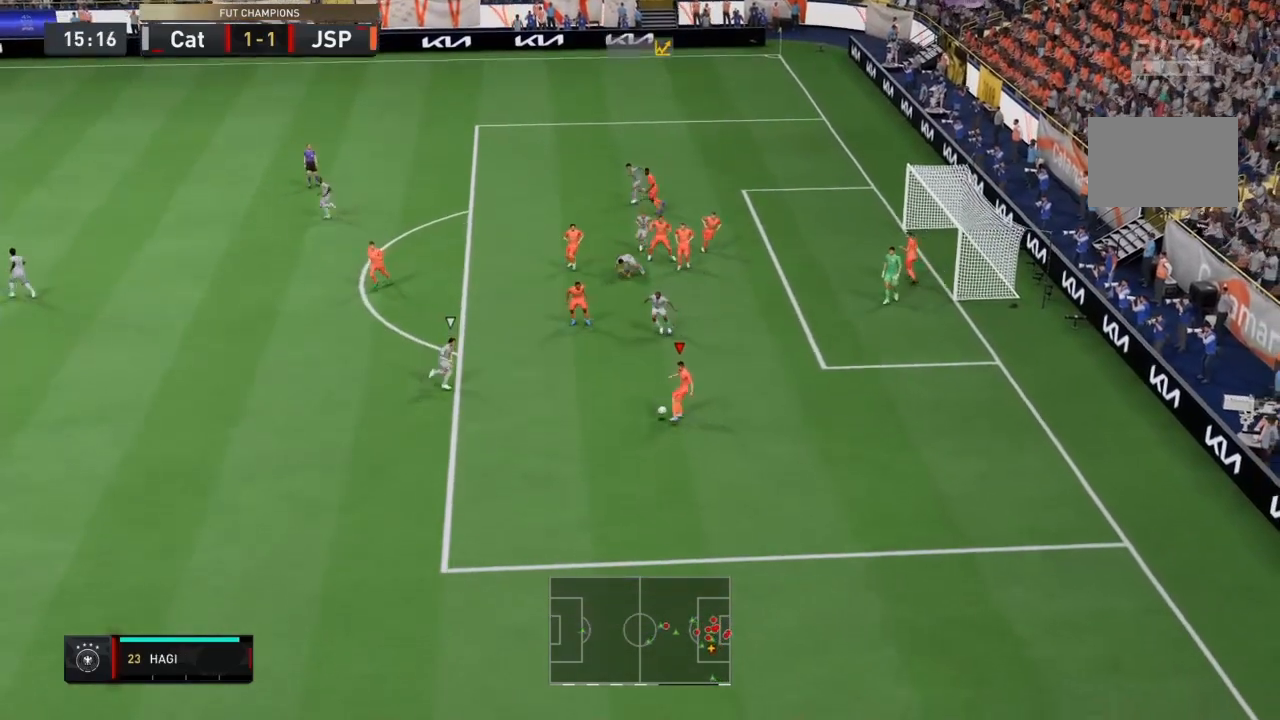
{"buttons": [], "left_stick": "left", "right_stick": "center", "events": [[33, "L1", "up"], [334, "right_stick", "down-right"], [467, "left_stick", "left"], [467, "right_stick", "center"]]}
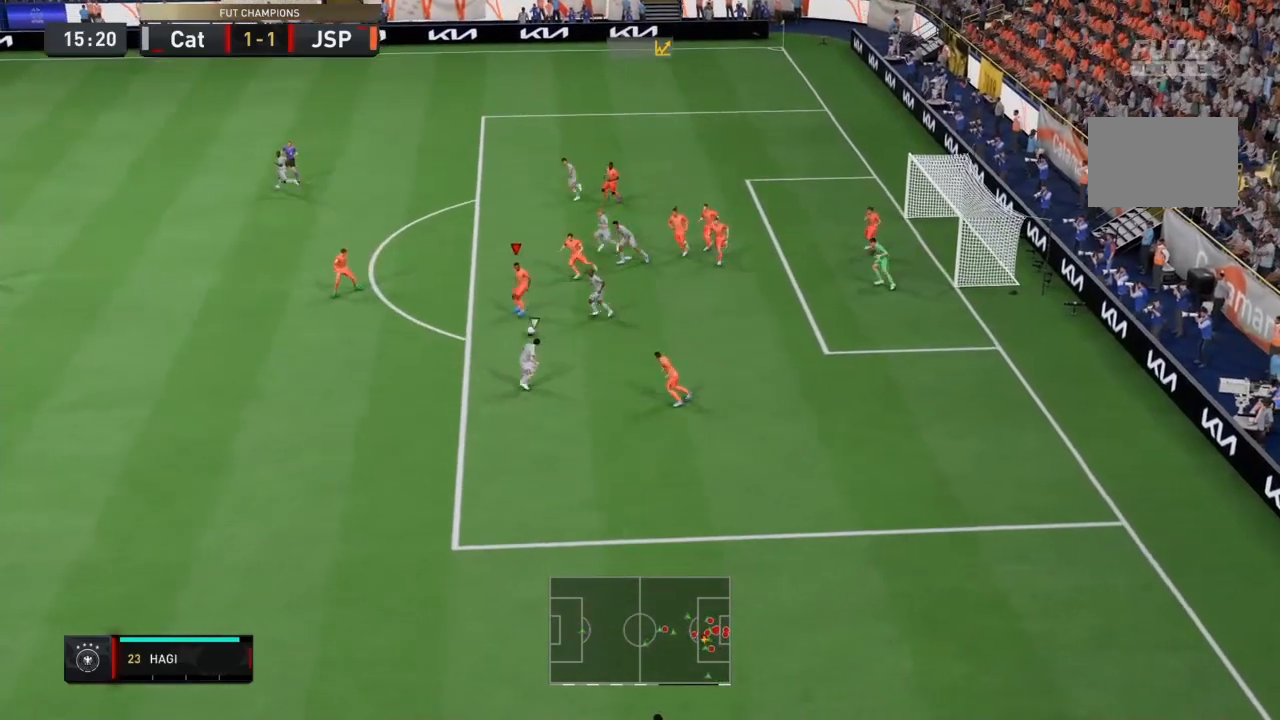
{"buttons": ["R2"], "left_stick": "left", "right_stick": "center", "events": [[367, "R2", "down"]]}
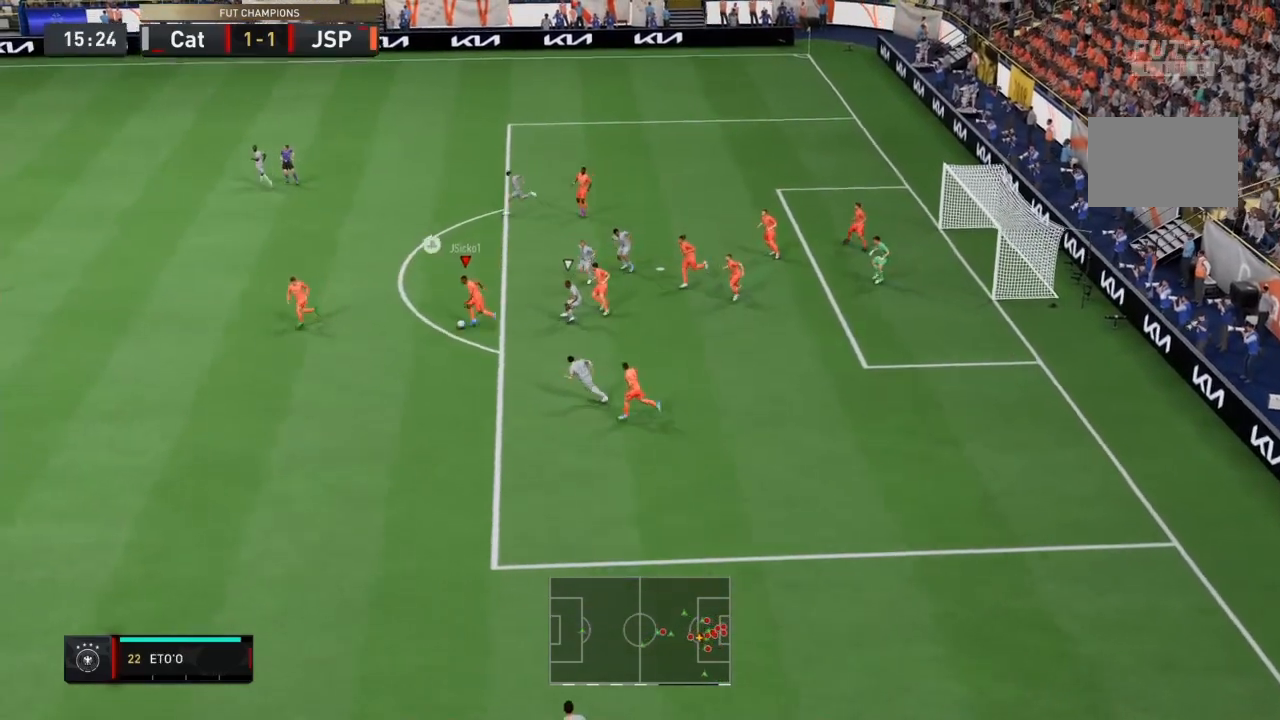
{"buttons": ["R2"], "left_stick": "left", "right_stick": "center", "events": []}